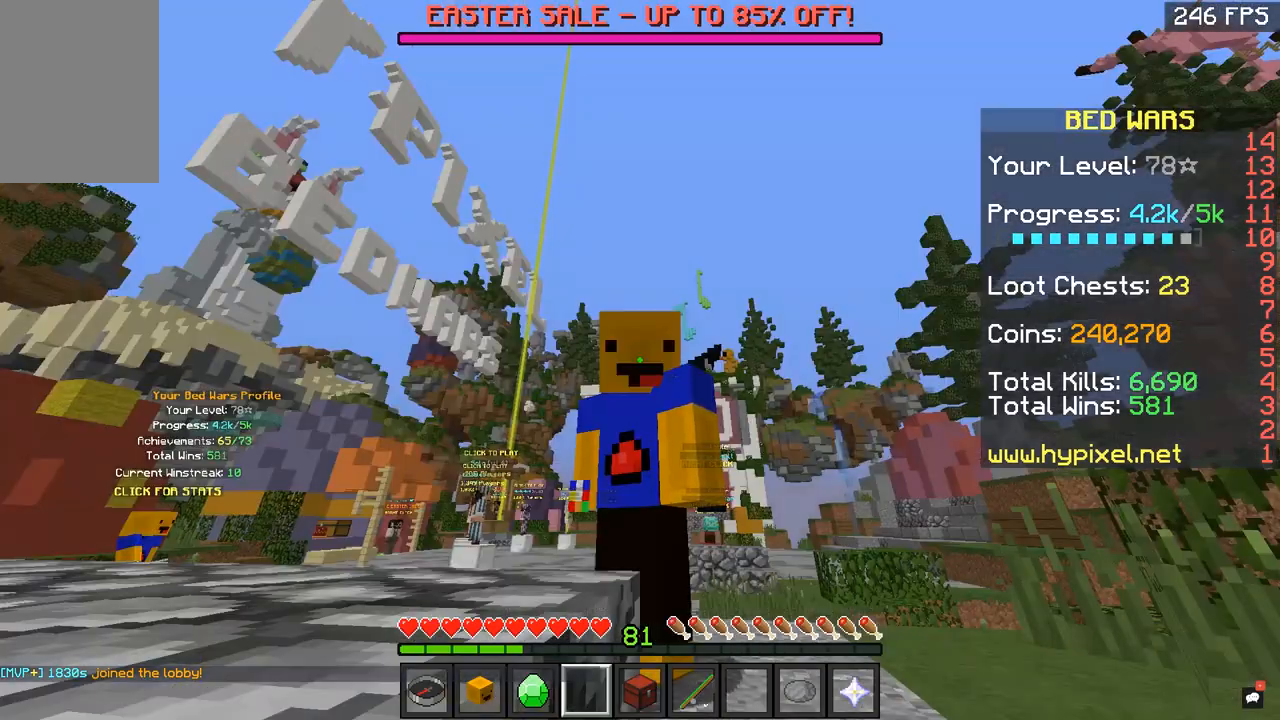
Gameplay with keyboard and mouse; each line is a JSON object with the keys and mouse buttons held at the frame after it. "events" lists presses ("down") and releases ("up") of "a", "d", "q", "s", "space", "mouse_left" and "mouse_right" between this image and that frame as [ms after this image, input, new state], when the widget could be followed in between. "mouse_left", "mouse_right" = the "left", "right" buttons of the "mouse" list. No other keys are recorded. Fast repeated clicks can show as one long hold. Mouse movement is not recorded.
{"keys": [], "mouse": ["left"], "events": [[200, "mouse_left", "down"]]}
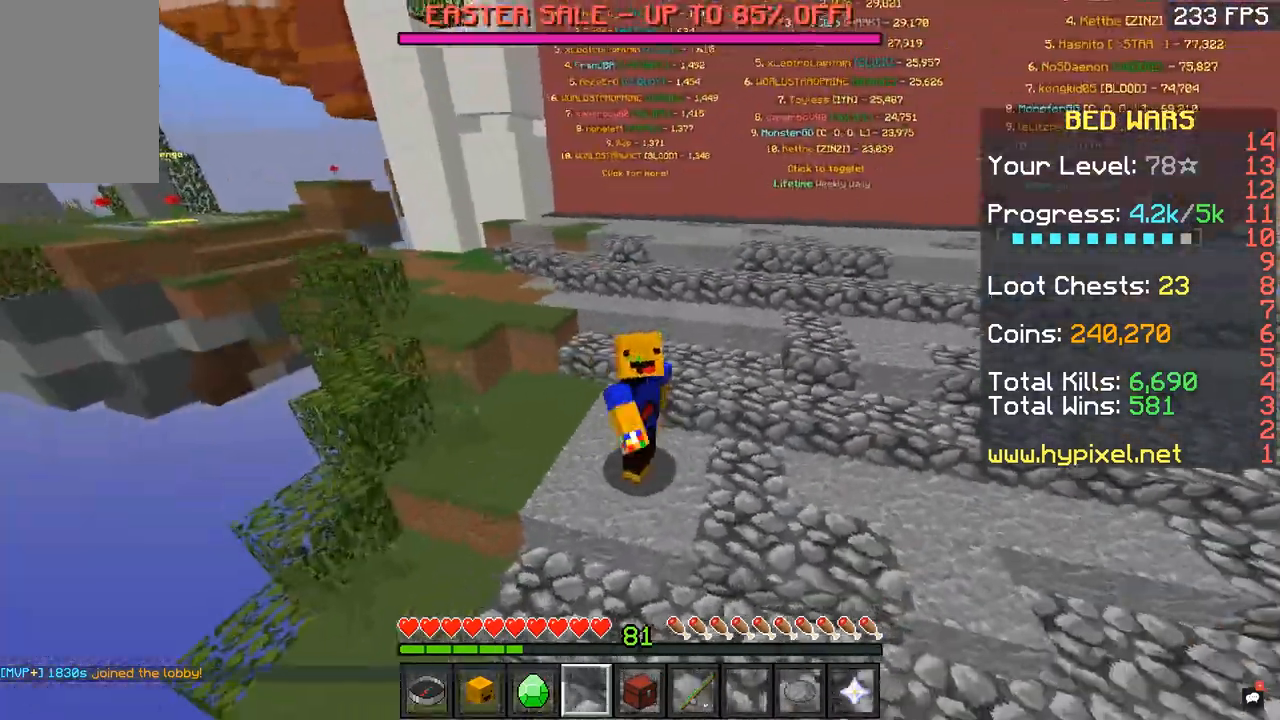
{"keys": [], "mouse": ["left"], "events": [[166, "mouse_left", "up"], [283, "mouse_left", "down"]]}
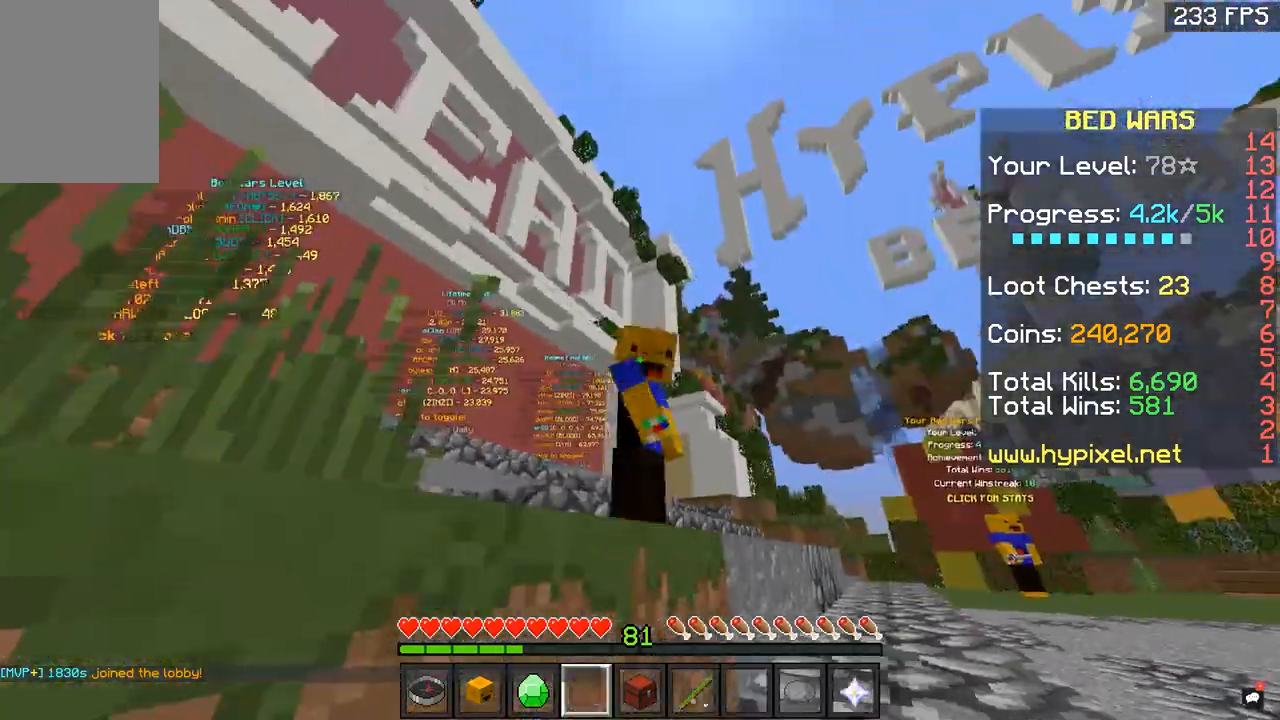
{"keys": [], "mouse": ["left"], "events": []}
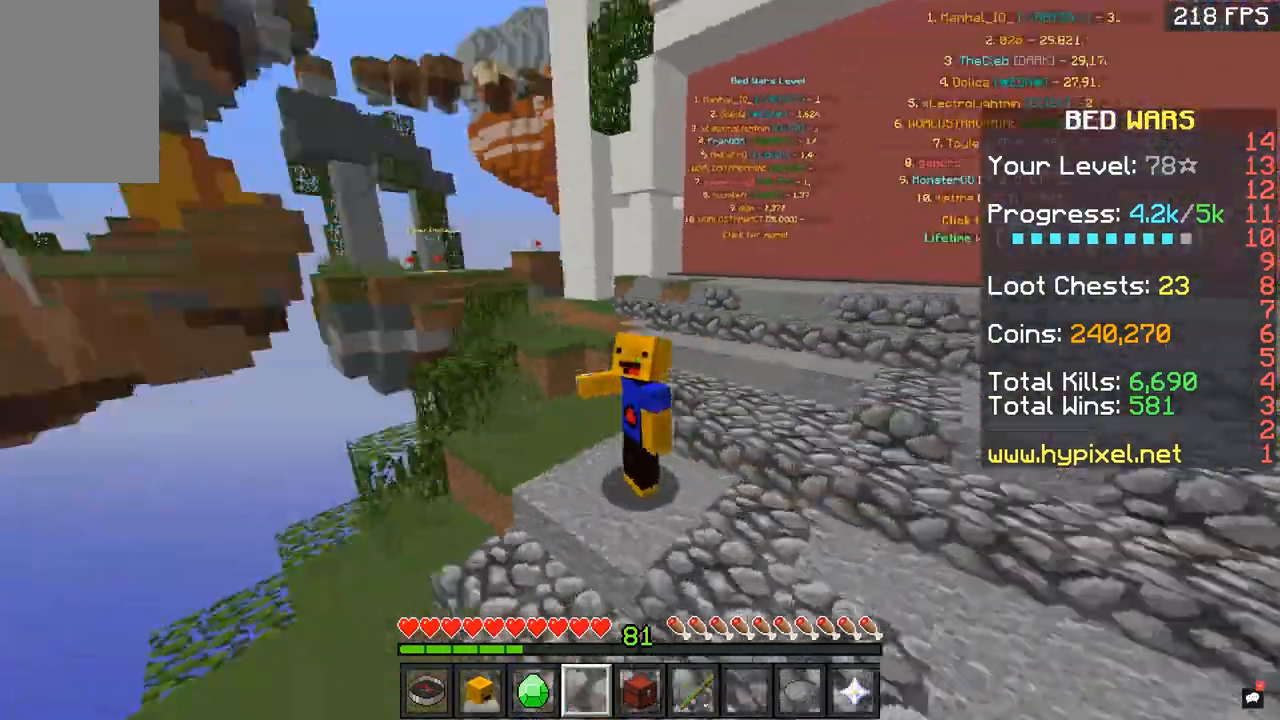
{"keys": [], "mouse": ["left"], "events": [[317, "mouse_left", "up"], [383, "mouse_left", "down"]]}
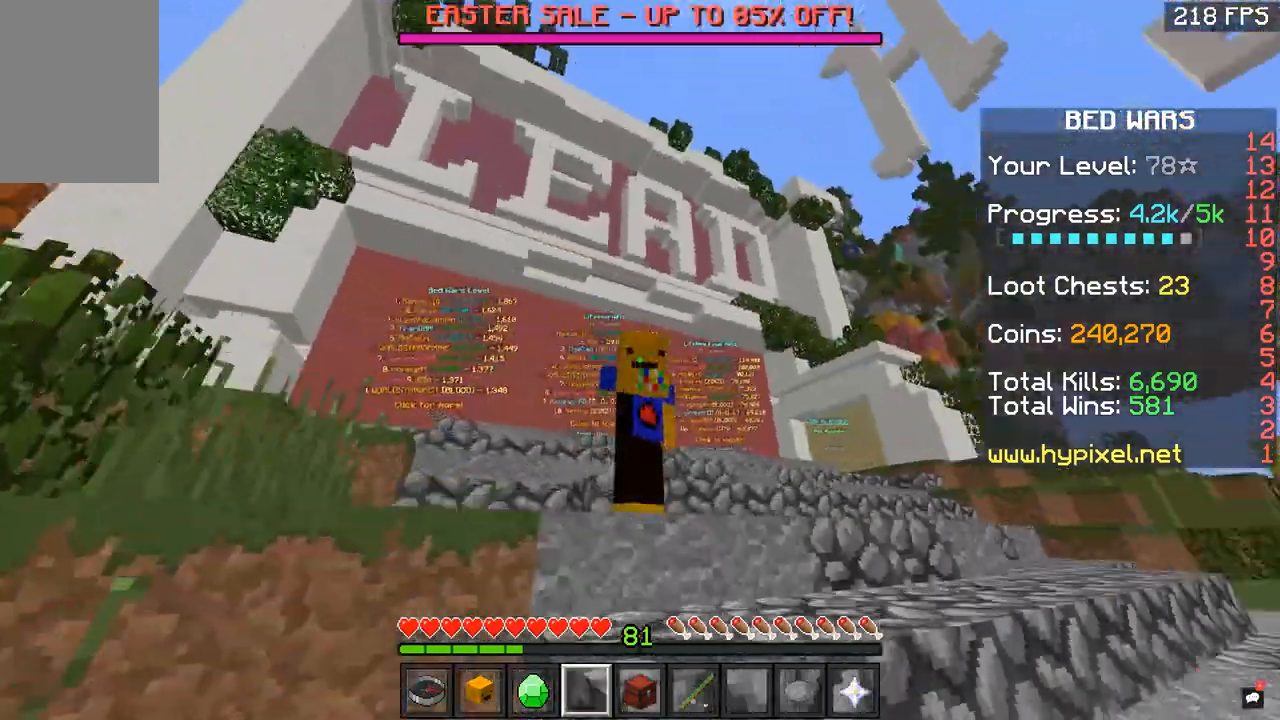
{"keys": [], "mouse": [], "events": [[451, "mouse_left", "up"]]}
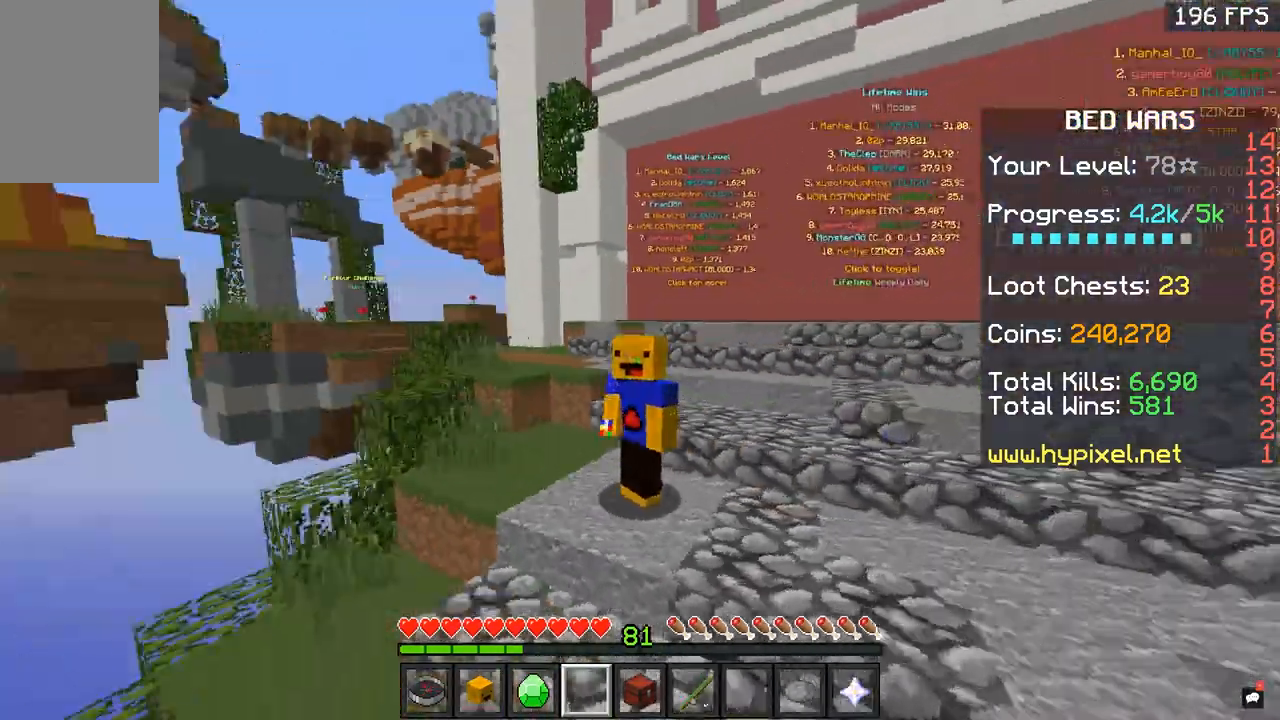
{"keys": [], "mouse": ["left"], "events": [[183, "mouse_left", "down"]]}
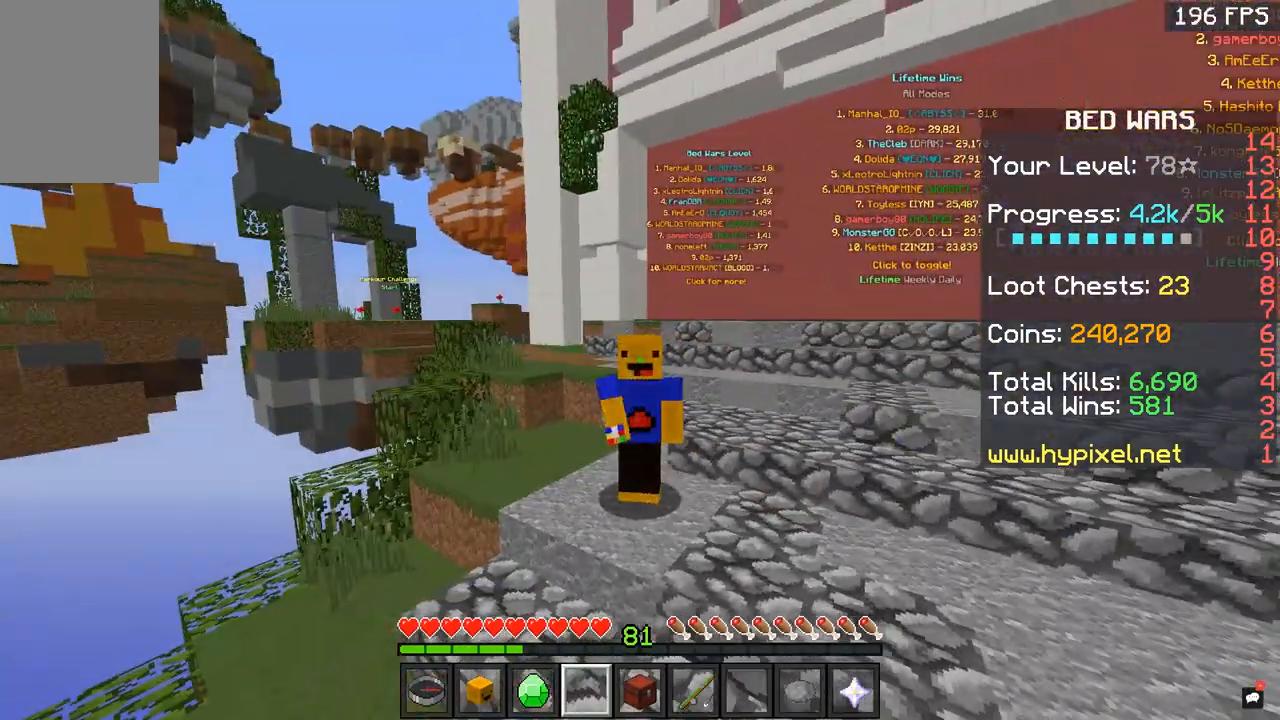
{"keys": [], "mouse": ["left"], "events": []}
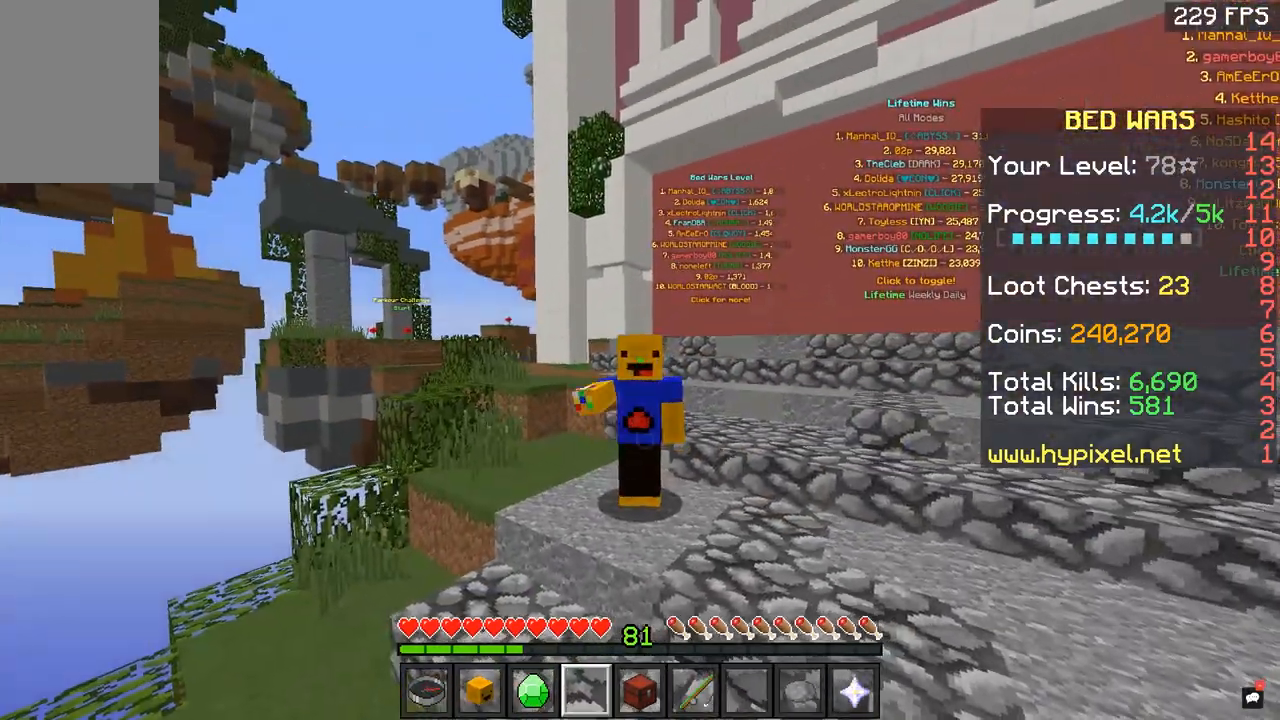
{"keys": [], "mouse": ["left"], "events": []}
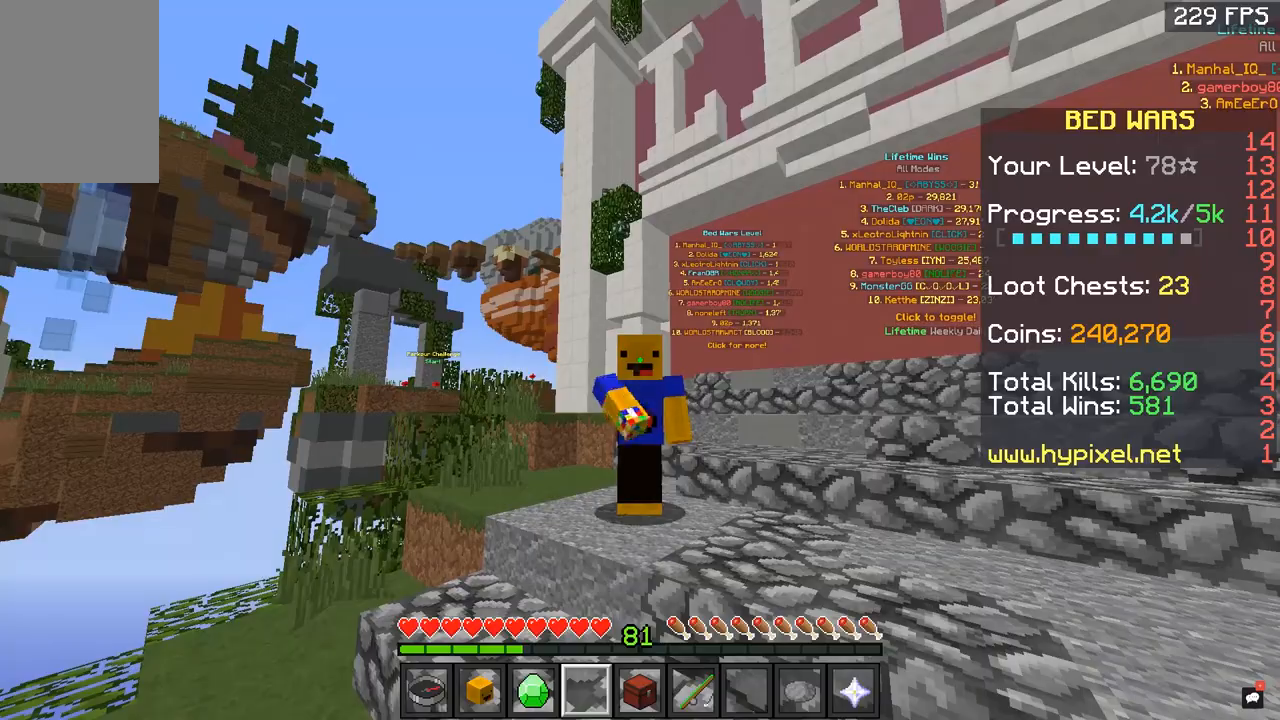
{"keys": [], "mouse": ["left"], "events": [[34, "mouse_left", "up"], [67, "mouse_left", "down"]]}
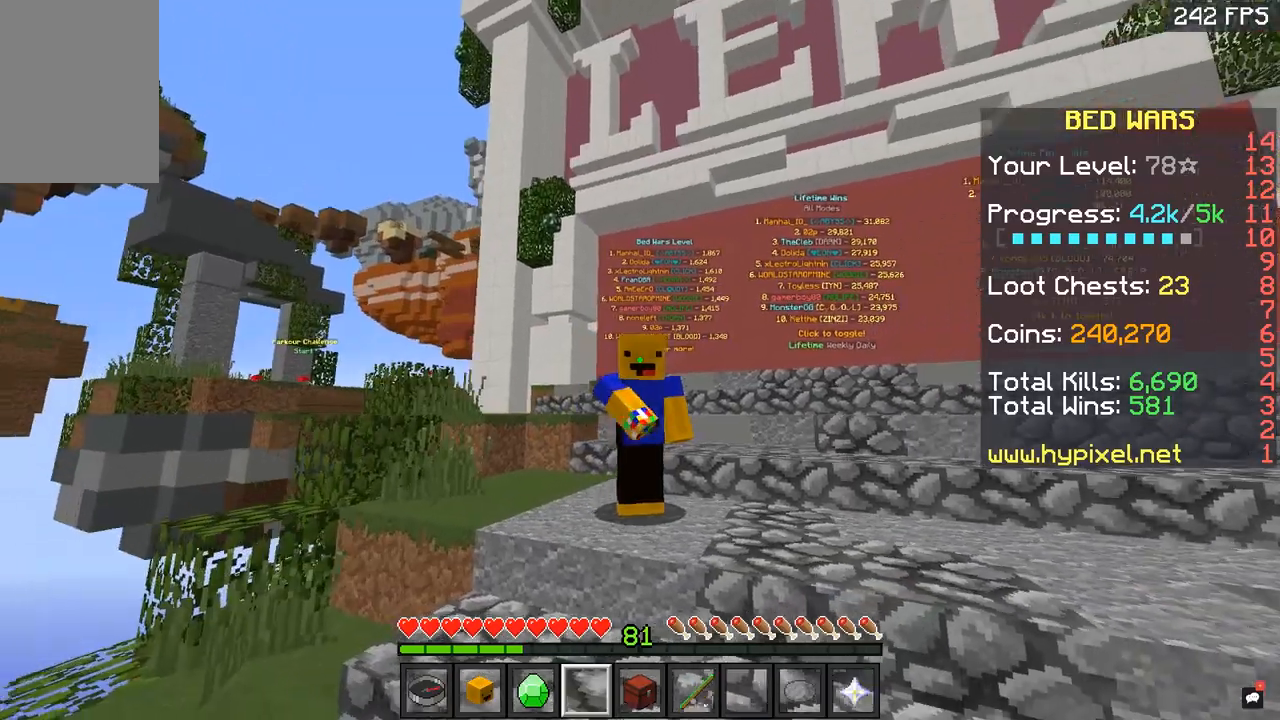
{"keys": [], "mouse": ["left"], "events": [[33, "mouse_left", "up"], [100, "mouse_left", "down"]]}
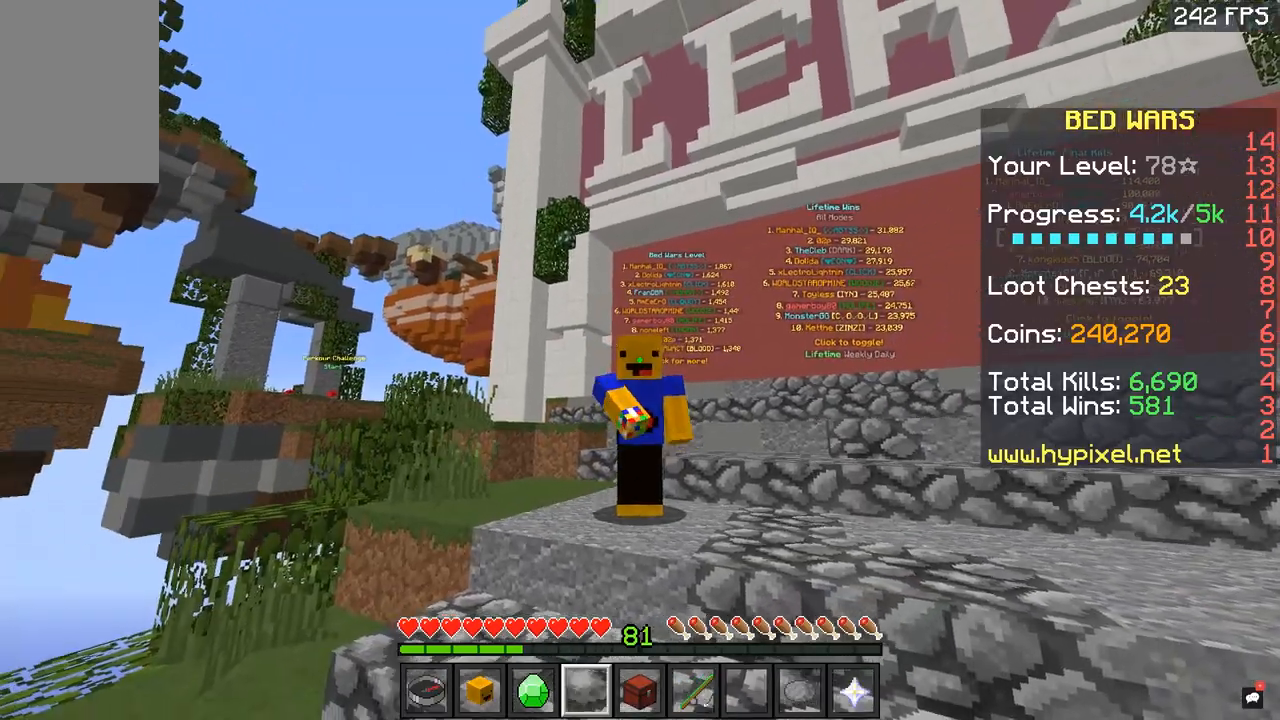
{"keys": [], "mouse": ["left"], "events": []}
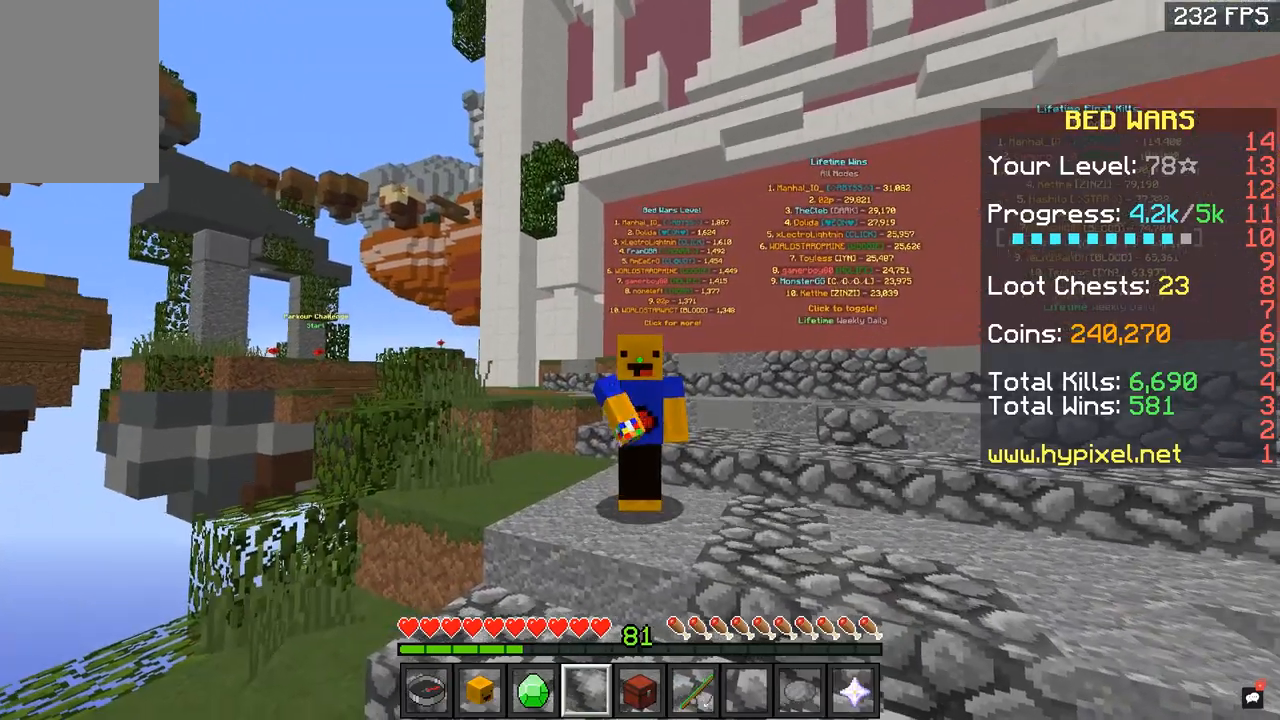
{"keys": [], "mouse": ["left"], "events": []}
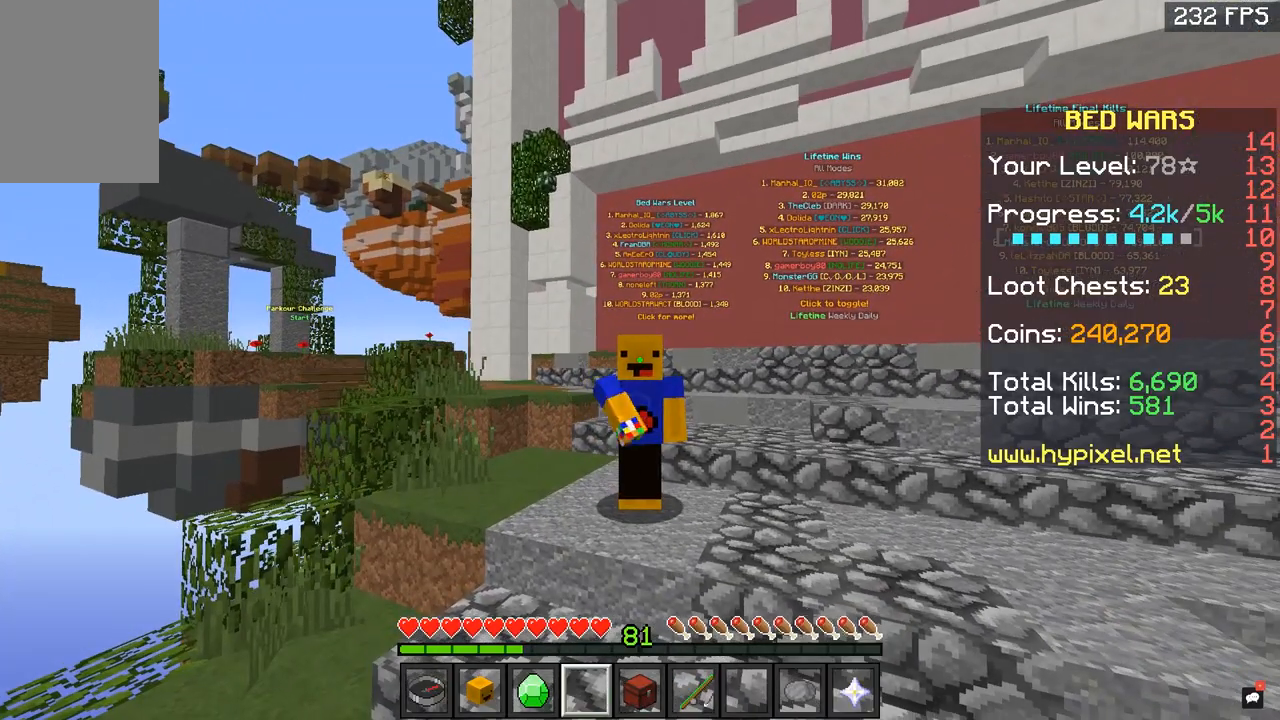
{"keys": [], "mouse": [], "events": [[484, "mouse_left", "up"]]}
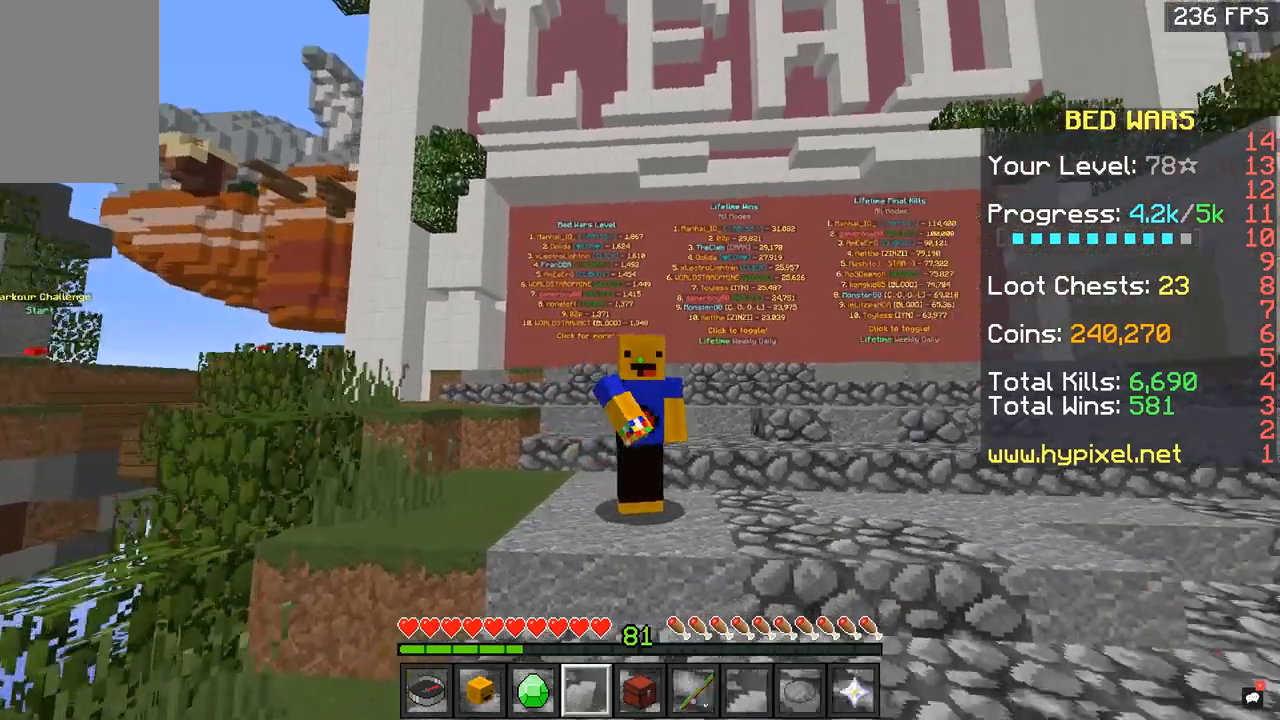
{"keys": [], "mouse": [], "events": [[50, "mouse_left", "down"], [434, "mouse_left", "up"]]}
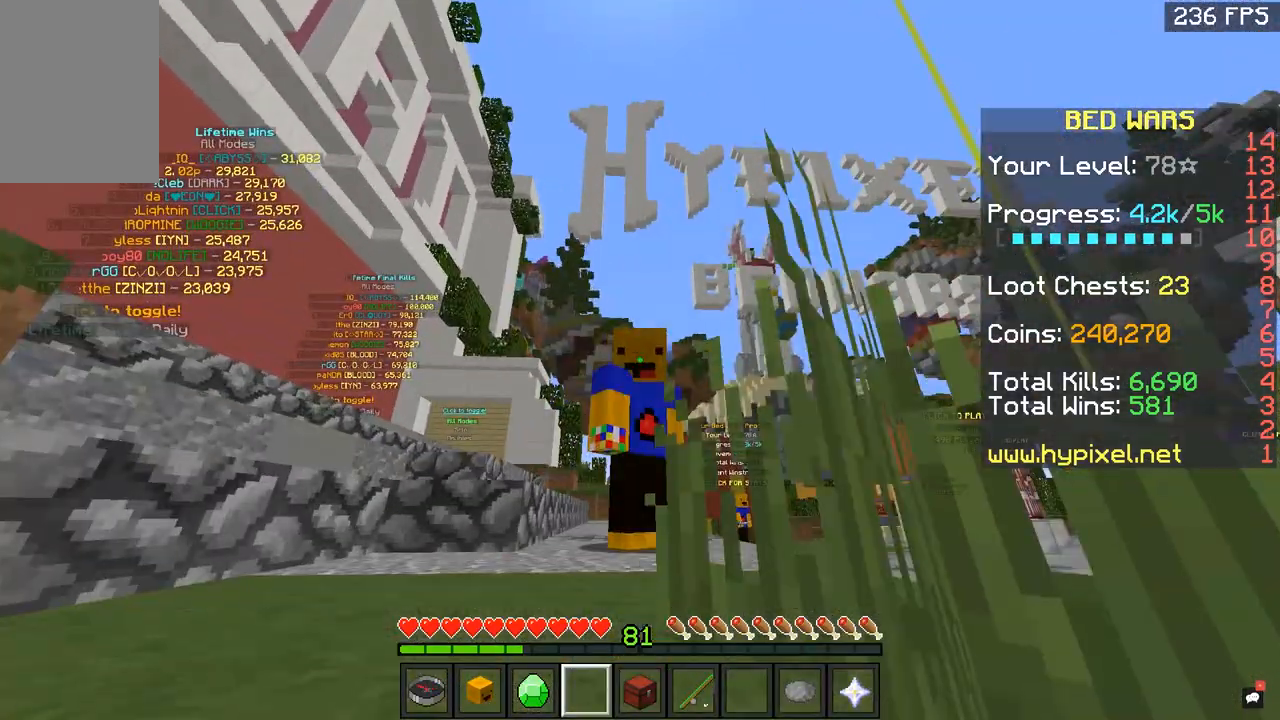
{"keys": [], "mouse": ["left"], "events": [[351, "mouse_left", "down"]]}
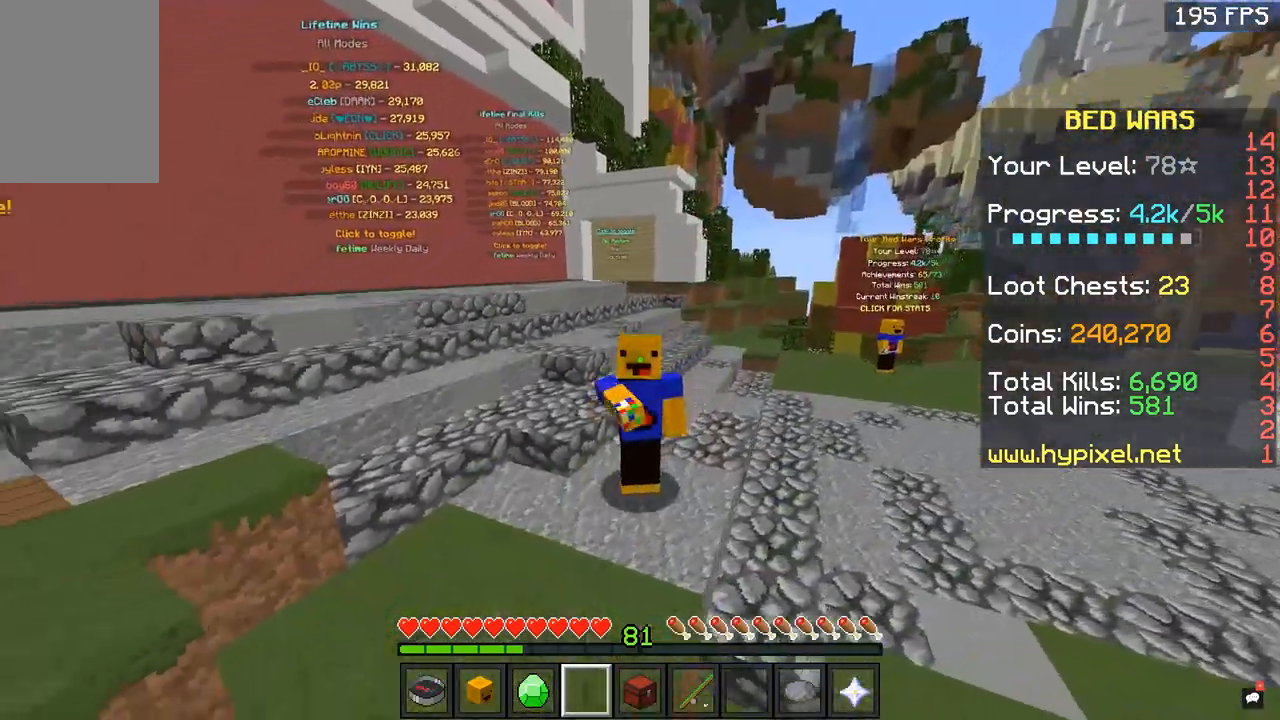
{"keys": [], "mouse": ["left"], "events": []}